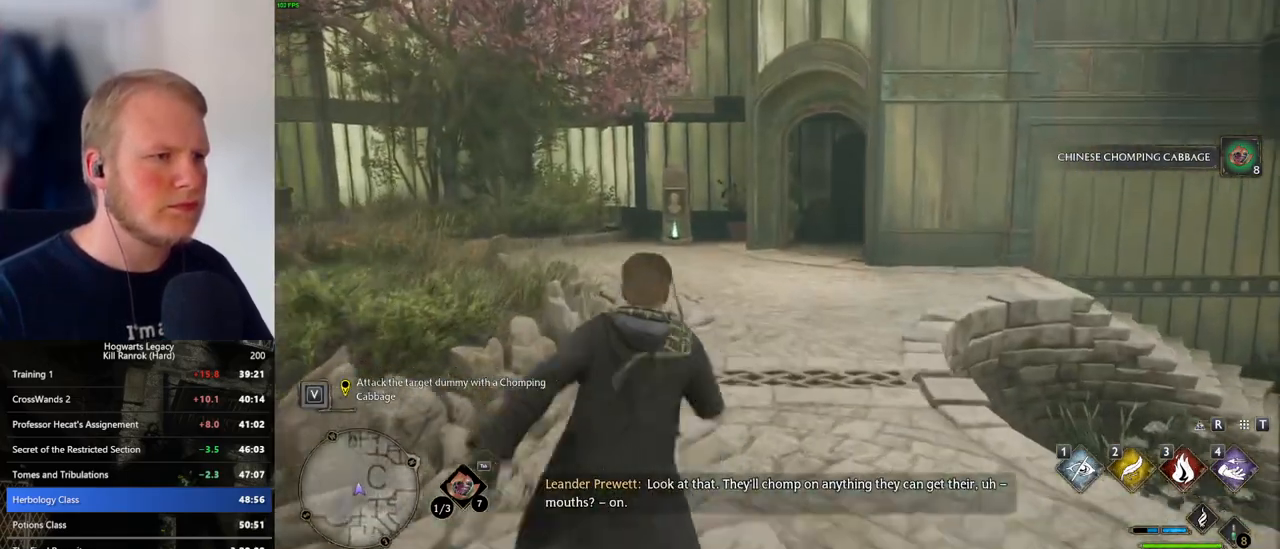
Gameplay with keyboard and mouse; each line is a JSON object with the keys and mouse buttons held at the frame after it. "events" lists presses ("down") and releases ("up") of ".", "/", "0", "1", "2", "3", "4", "5", "6", "7", "8", "9", "a", "alt_l", "alt_r", "b", "backslash", "backspace", "c", "caps_lock", "comma", "ctrl_l", "ctrl_r", "d", "e", "equals", "escape", "f", "f1", "f10", "f11", "f12", "f2", "f3", "f4", "f5", "f6", "f7", "f8", "f9", "g", "h", "i", "j", "k", "l", "lbracket", "m", "minus", "n", "o", "p", "q", "quote", "r", "rbracket", "return", "s", "semicolon", "shift_l", "shift_r", "space", "super_l", "super_r", "t", "tab", "tilde", "u", "v", "w", "x", "y", "z", "mouse_left", "mouse_wheel", "mouse_right", "mouse_mb4" and "mouse_mb5" between this image and that frame as [ms after this image, input, new state], when the widget could be followed in between. "mouse_left", "mouse_wheel", "mouse_right", "mouse_mb4", "mouse_mb5" = the "left", "wheel", "right", "mb4", "mb5" buttons of the "mouse" list. No other keys are recorded. "wheel" means that the mouse wheel is clicked or scrolled. Mouse movement is not recorded.
{"keys": ["w"], "mouse": [], "events": []}
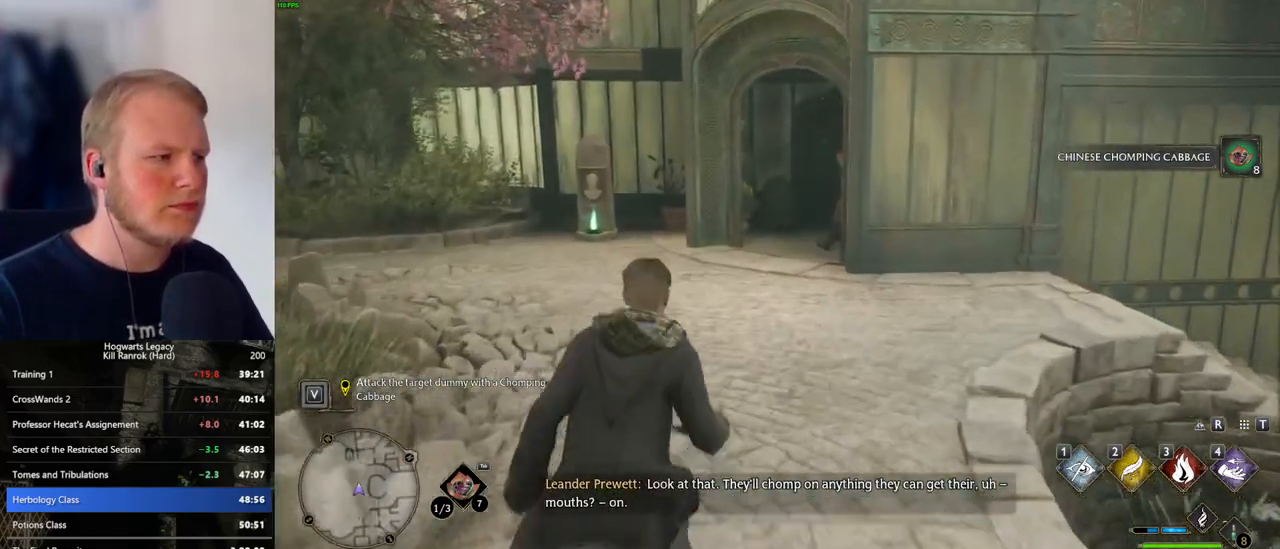
{"keys": ["w"], "mouse": [], "events": []}
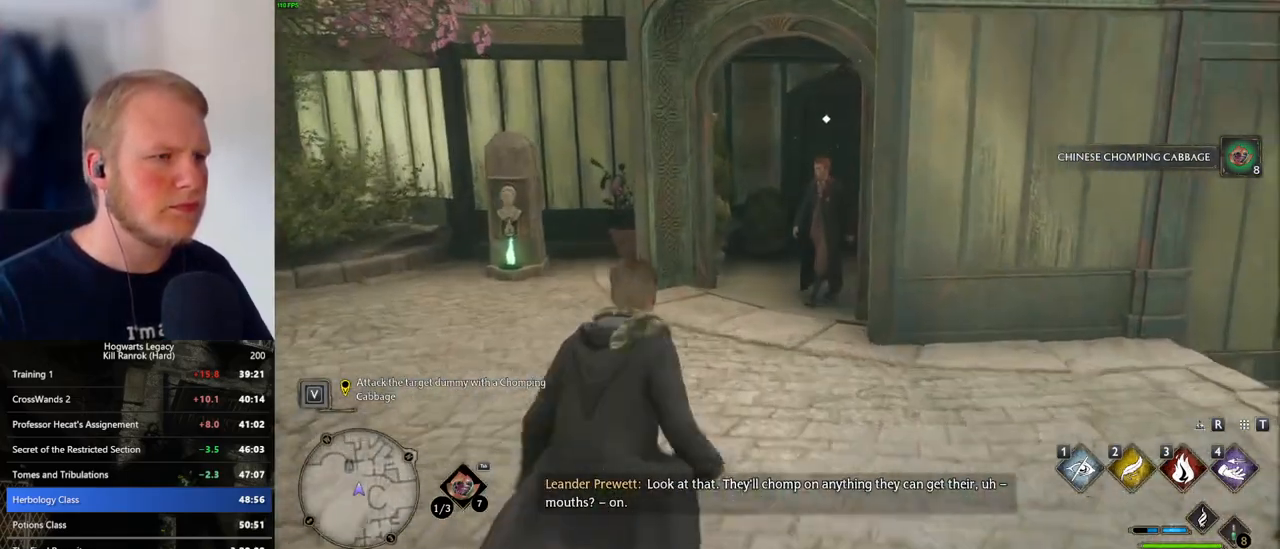
{"keys": ["a", "w"], "mouse": [], "events": [[116, "d", "down"], [250, "d", "up"], [383, "a", "down"]]}
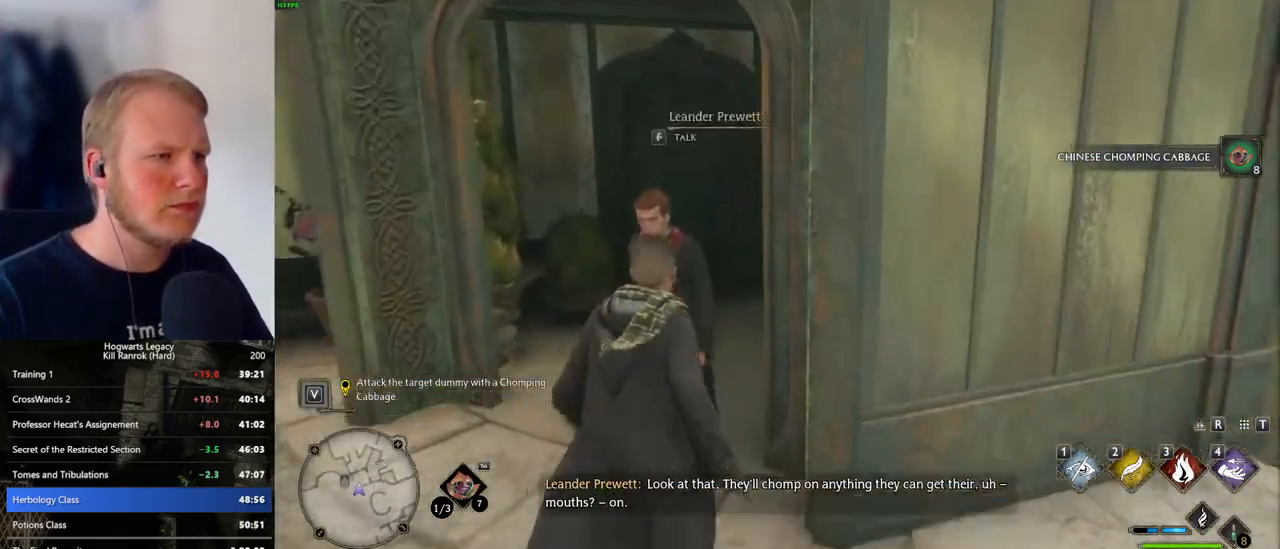
{"keys": ["d", "w"], "mouse": [], "events": [[116, "a", "up"], [466, "d", "down"]]}
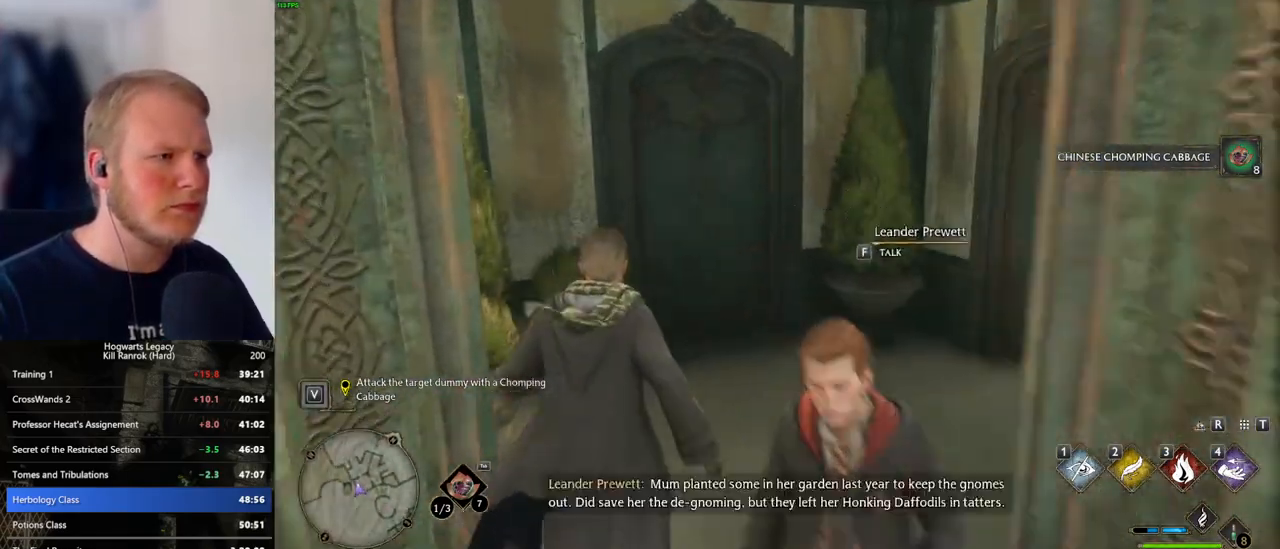
{"keys": ["w"], "mouse": [], "events": [[100, "d", "up"], [316, "space", "down"], [433, "space", "up"]]}
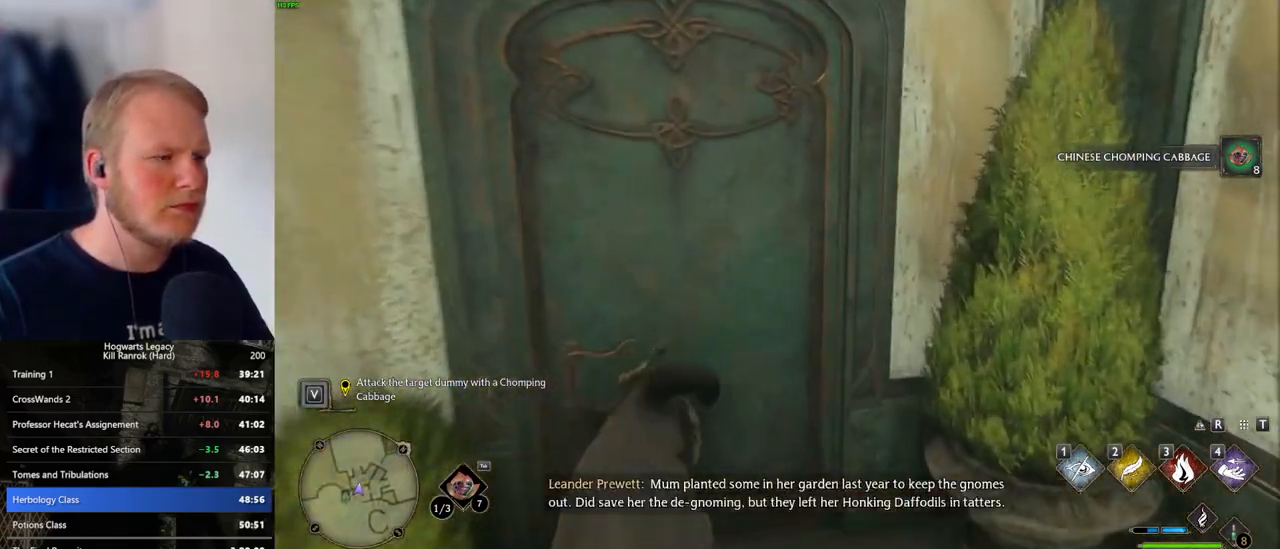
{"keys": ["a", "w"], "mouse": [], "events": [[500, "a", "down"]]}
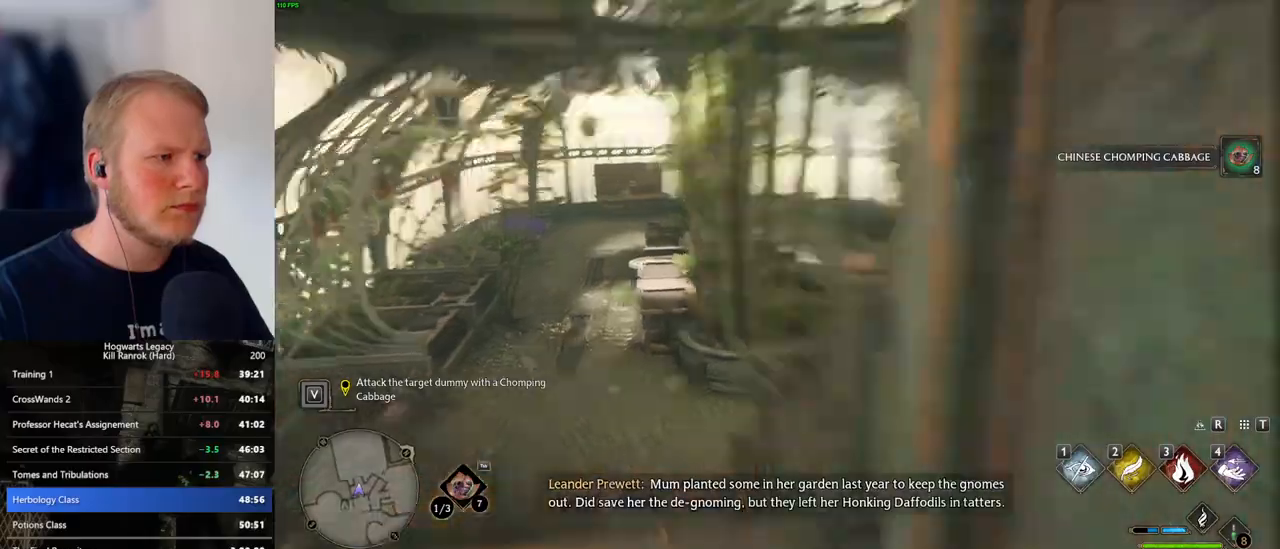
{"keys": ["d", "w"], "mouse": [], "events": [[50, "d", "down"], [83, "a", "up"], [200, "w", "up"], [433, "w", "down"]]}
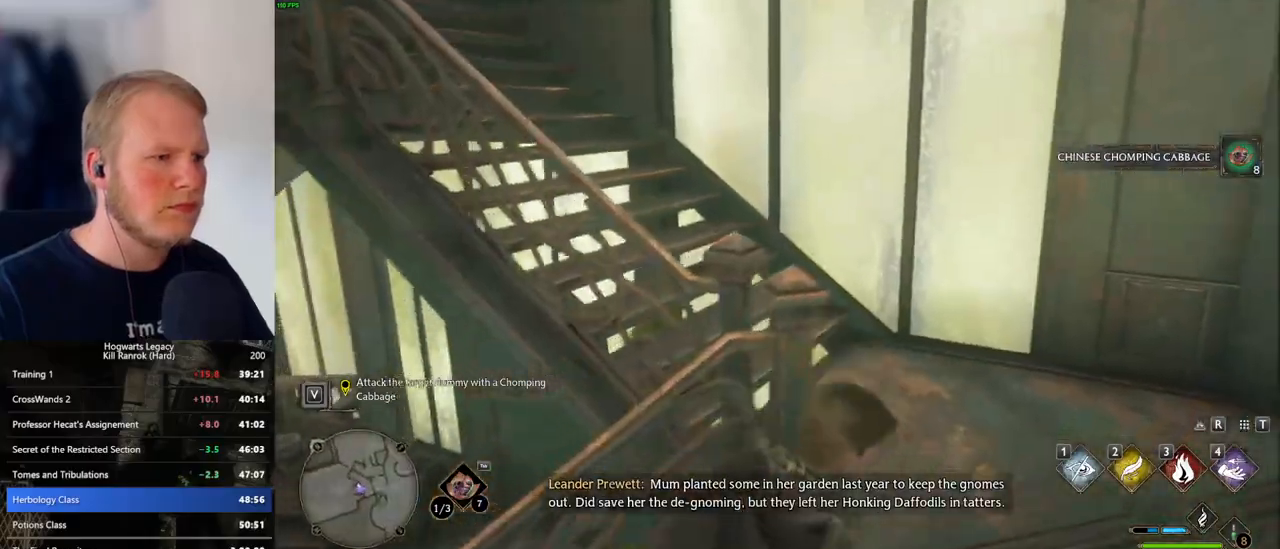
{"keys": ["w"], "mouse": [], "events": [[466, "d", "up"]]}
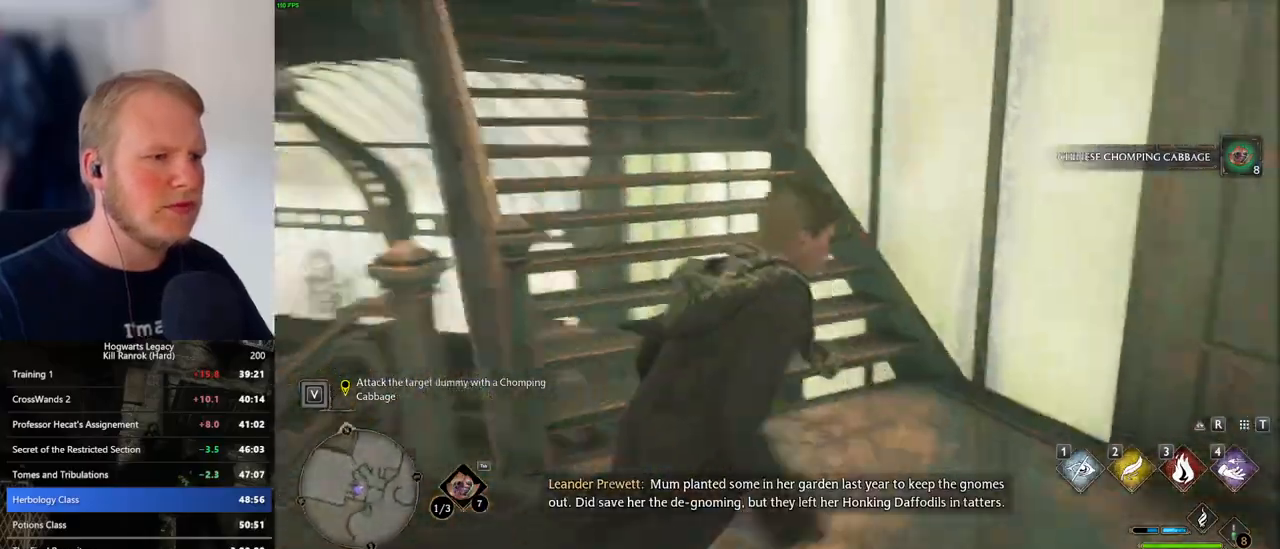
{"keys": ["w"], "mouse": [], "events": [[216, "a", "down"], [350, "a", "up"]]}
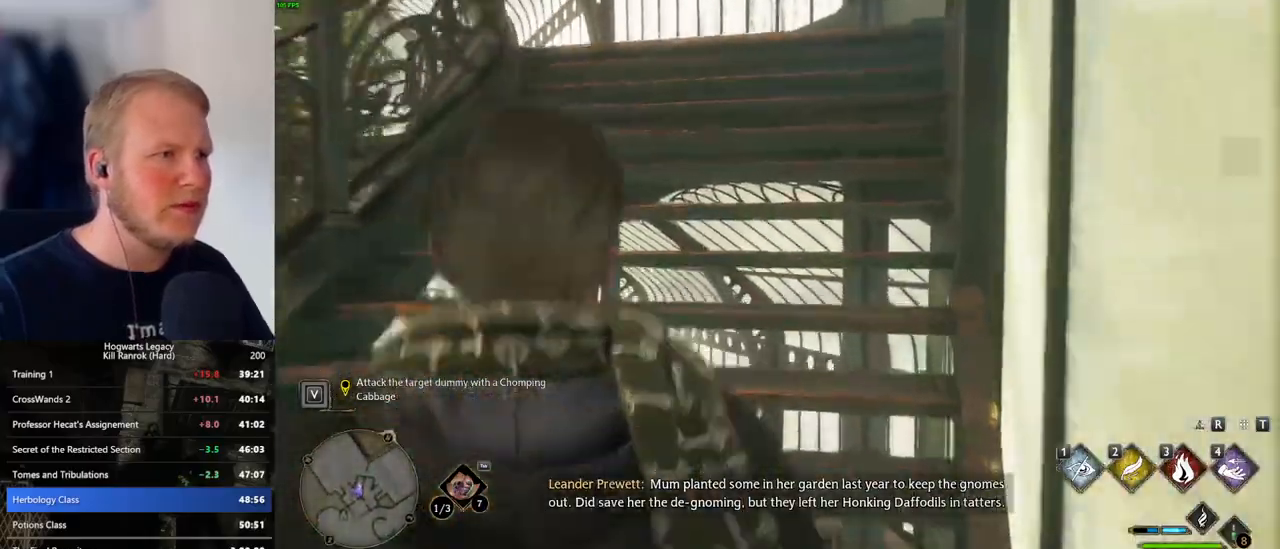
{"keys": ["w"], "mouse": [], "events": []}
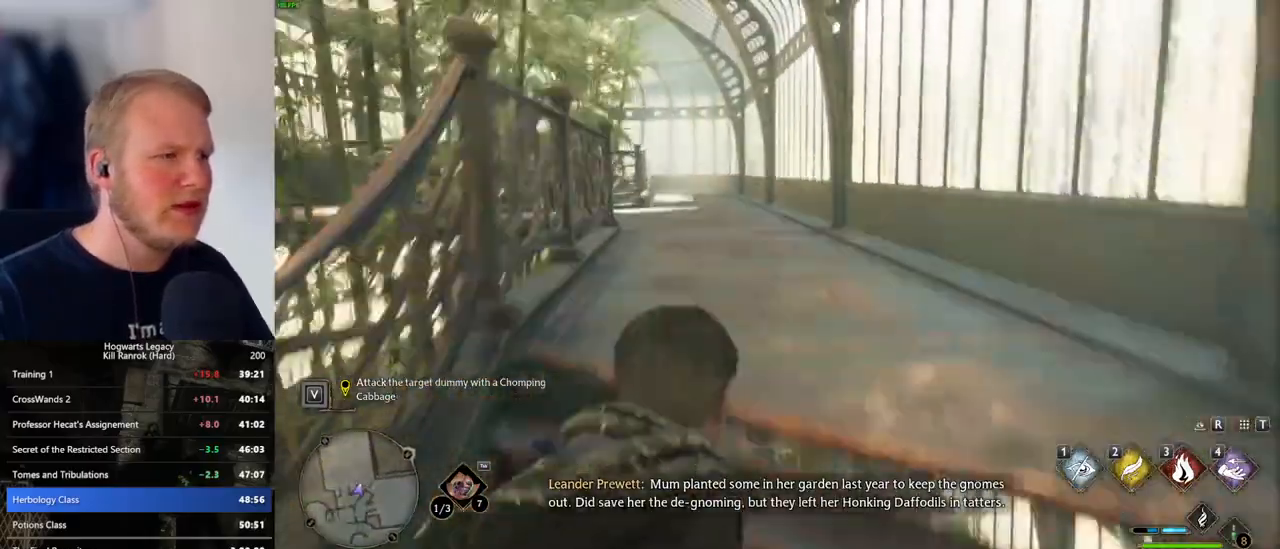
{"keys": ["w"], "mouse": [], "events": []}
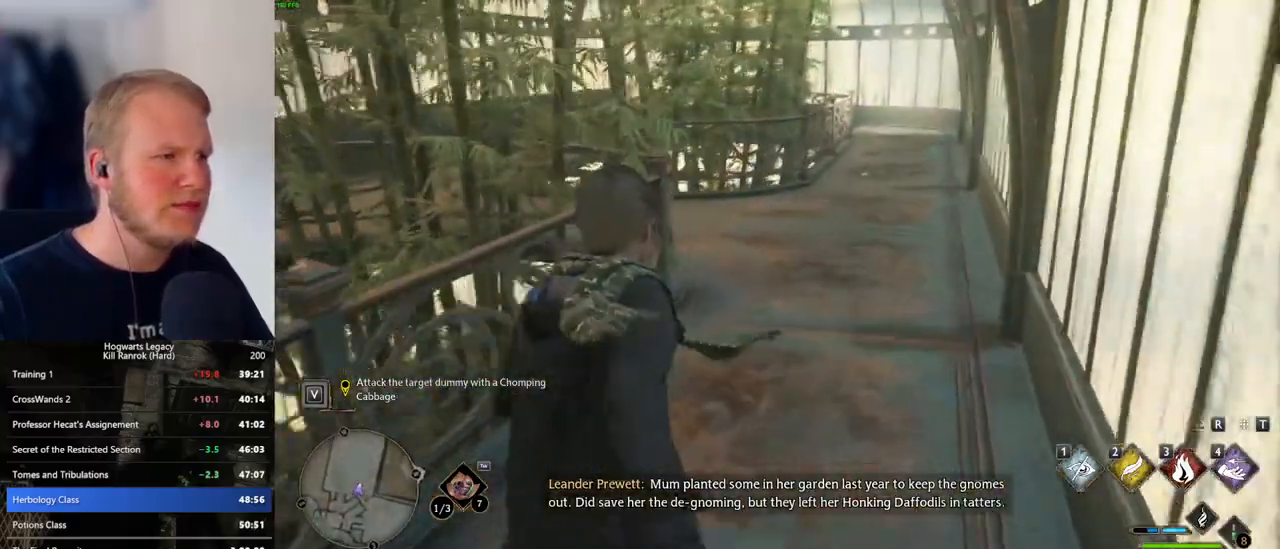
{"keys": ["w"], "mouse": [], "events": []}
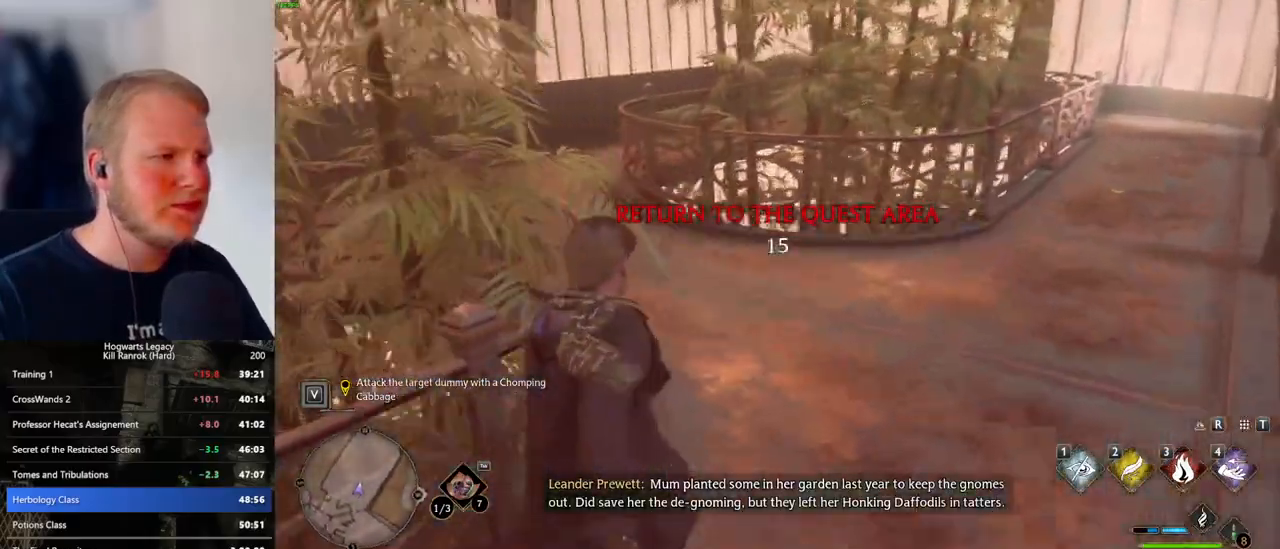
{"keys": ["w"], "mouse": [], "events": []}
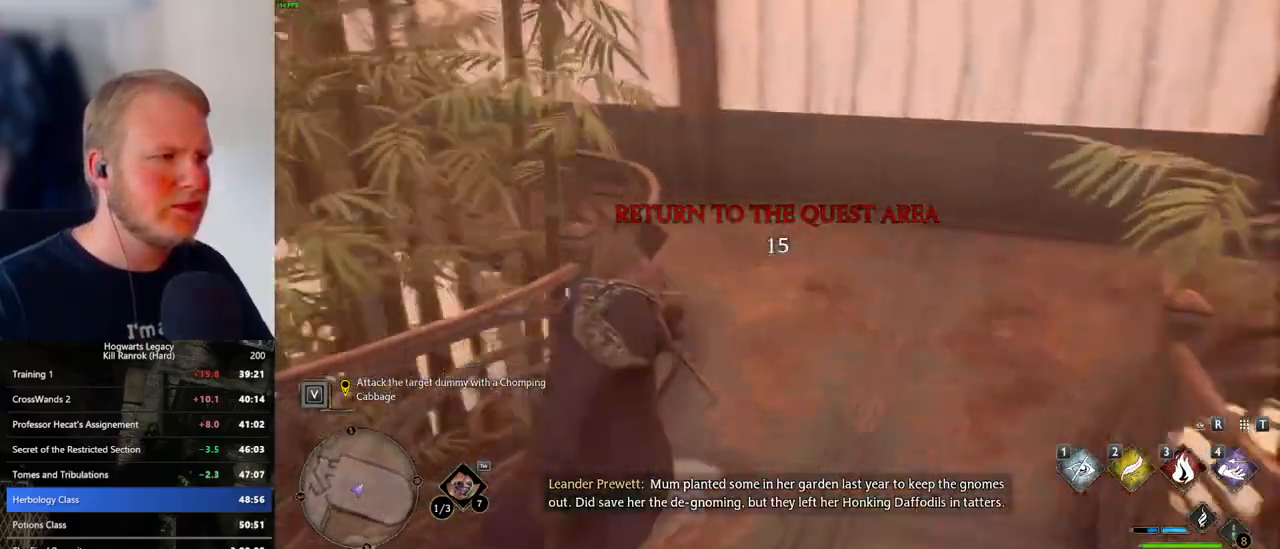
{"keys": ["w"], "mouse": [], "events": []}
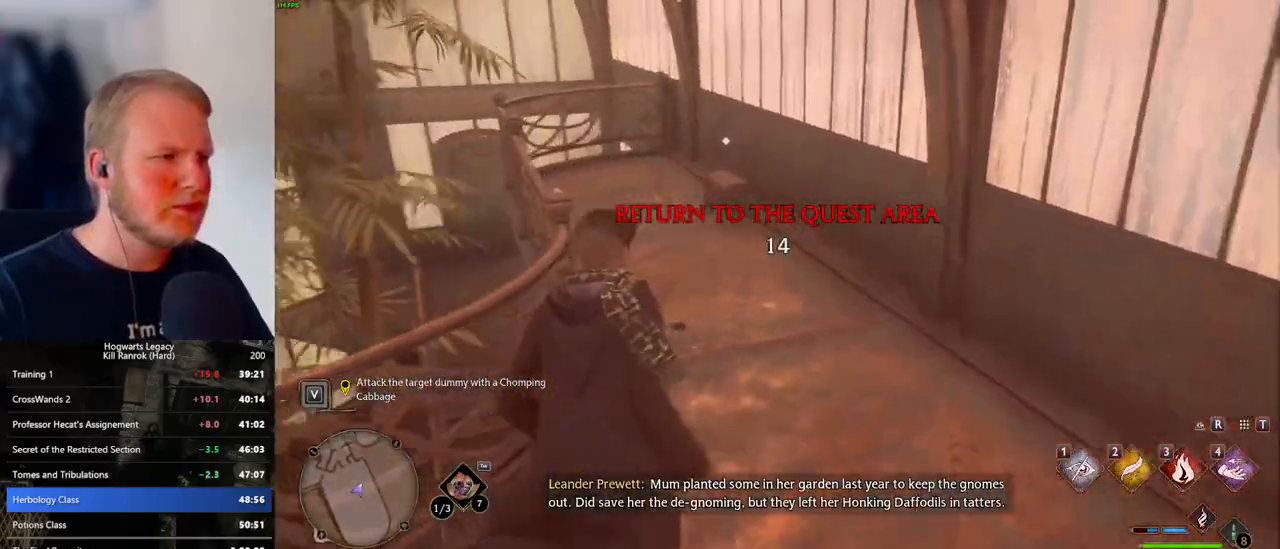
{"keys": ["f", "w"], "mouse": [], "events": [[466, "f", "down"]]}
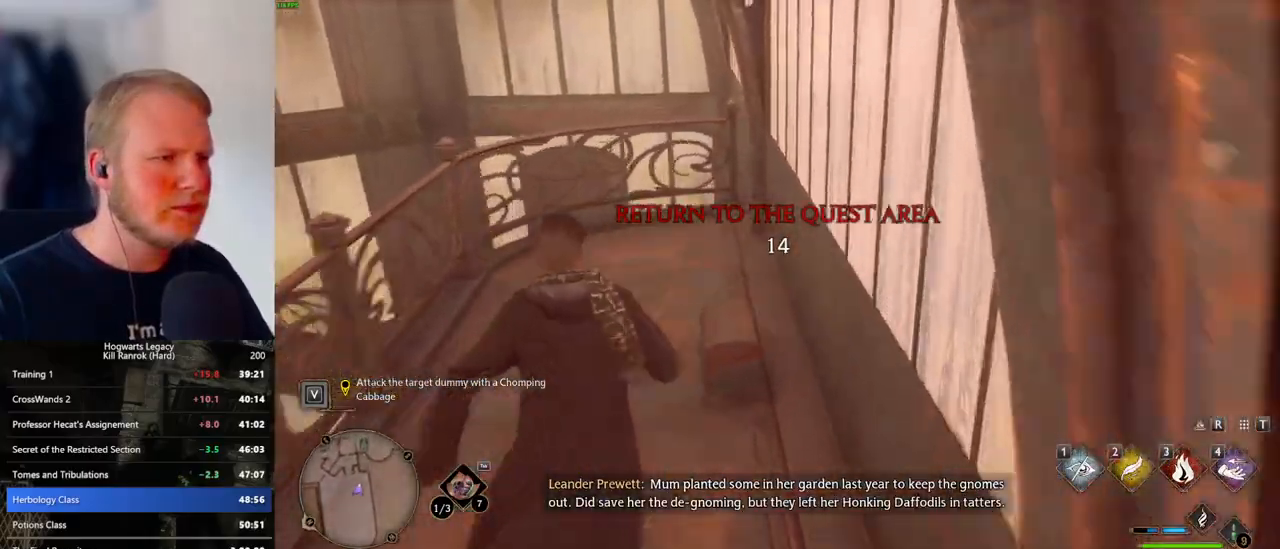
{"keys": ["a", "space"], "mouse": [], "events": [[33, "w", "up"], [66, "f", "up"], [133, "f", "down"], [233, "f", "up"], [283, "a", "down"], [500, "space", "down"]]}
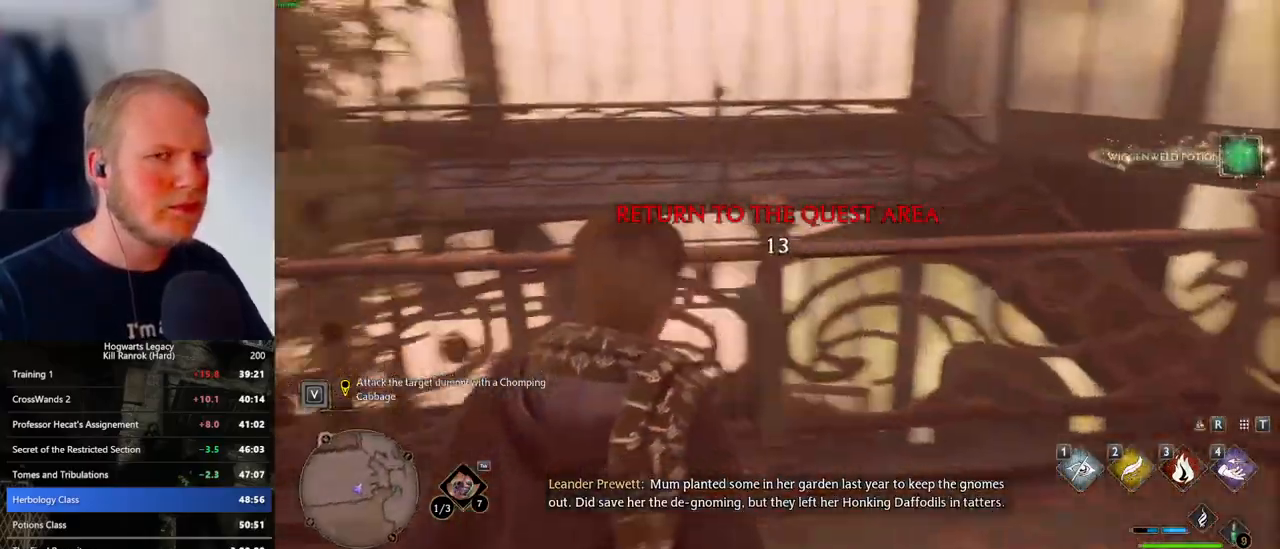
{"keys": ["a", "w"], "mouse": [], "events": [[100, "space", "up"], [216, "w", "down"]]}
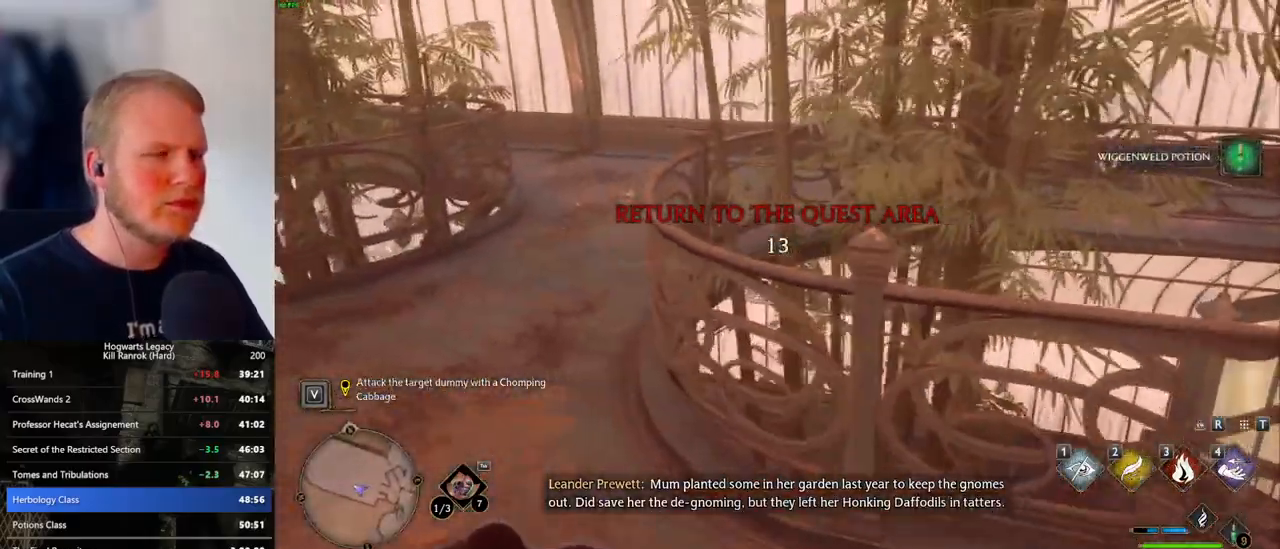
{"keys": ["w"], "mouse": [], "events": [[50, "a", "up"]]}
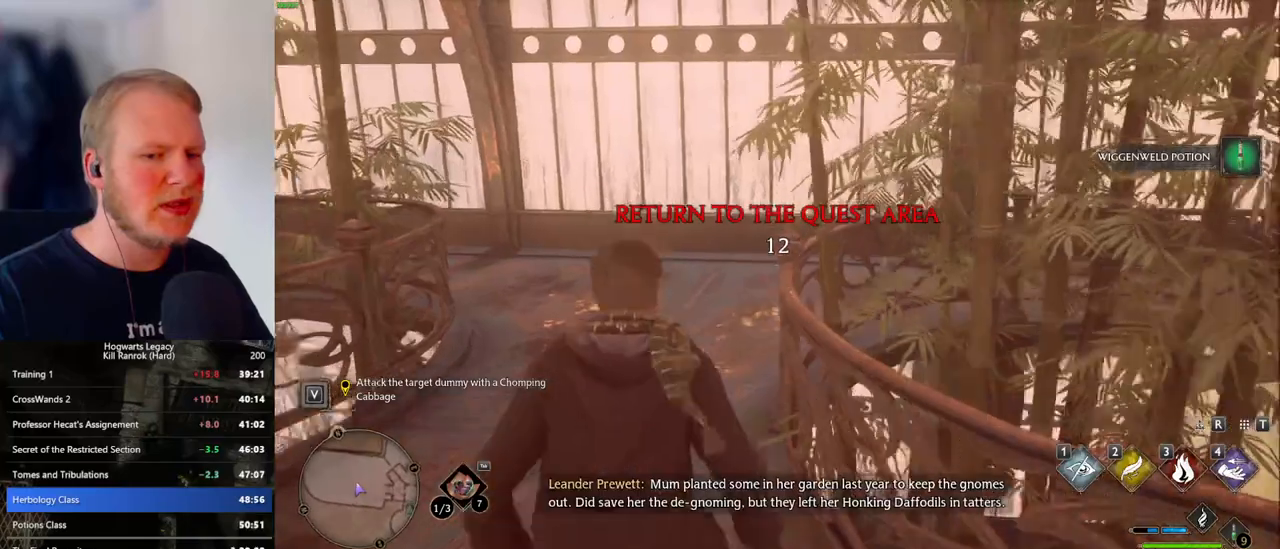
{"keys": ["w"], "mouse": [], "events": []}
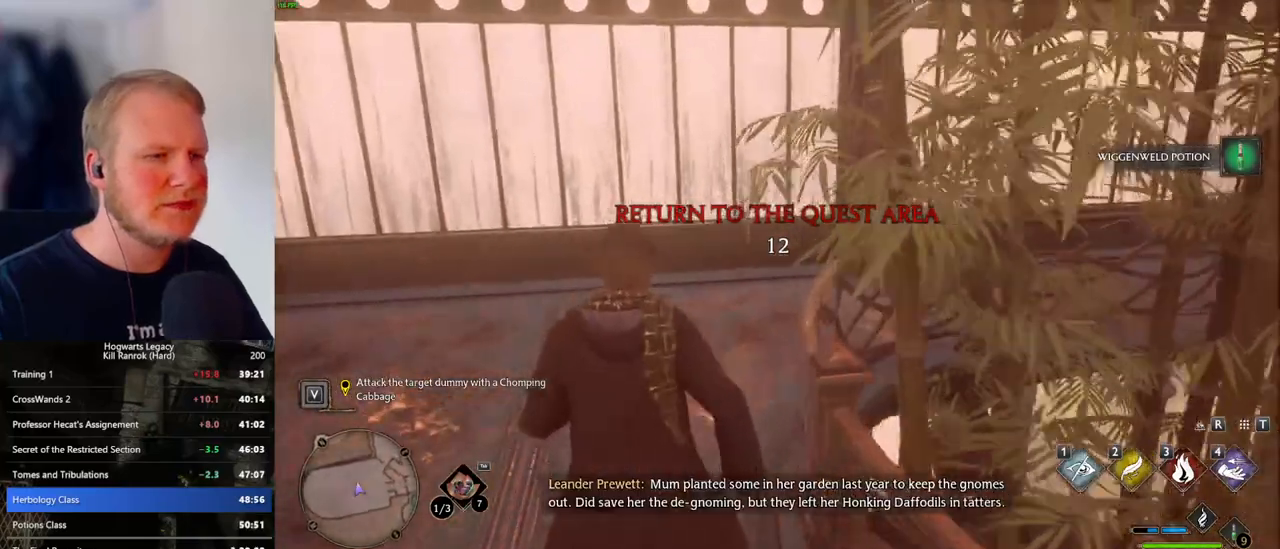
{"keys": ["w"], "mouse": [], "events": [[183, "shift_l", "down"], [300, "shift_l", "up"]]}
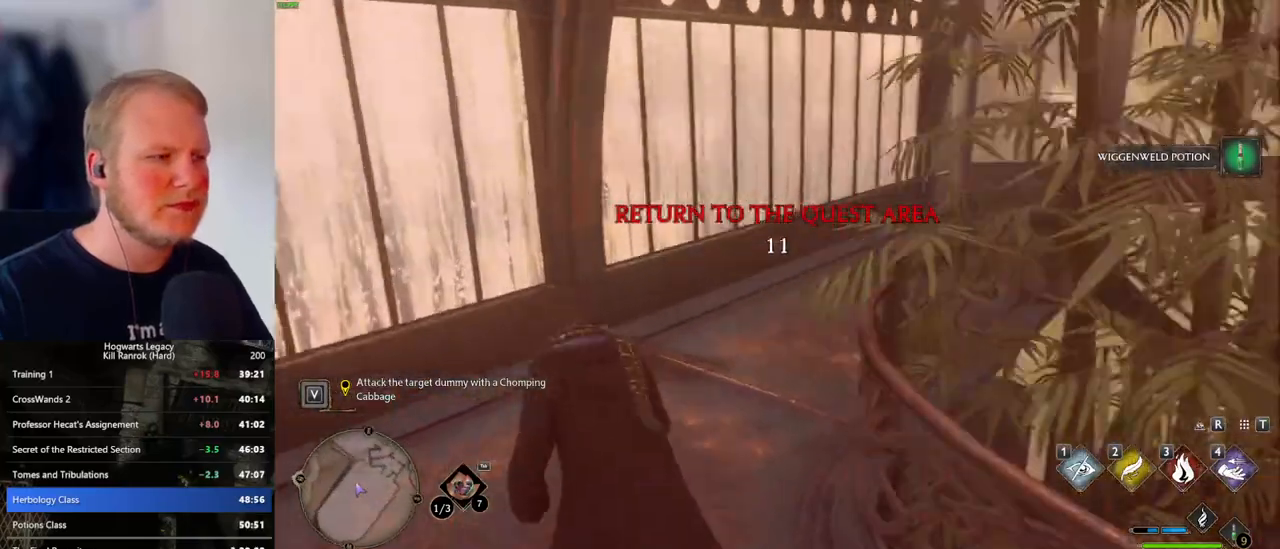
{"keys": ["w"], "mouse": [], "events": [[200, "d", "down"], [316, "d", "up"]]}
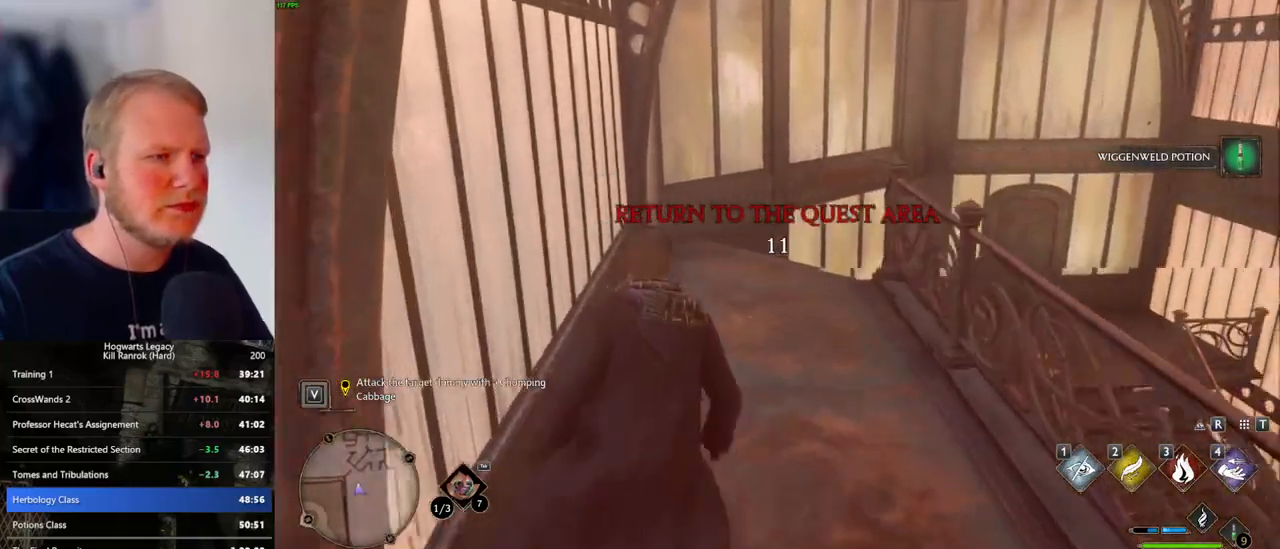
{"keys": ["w"], "mouse": [], "events": []}
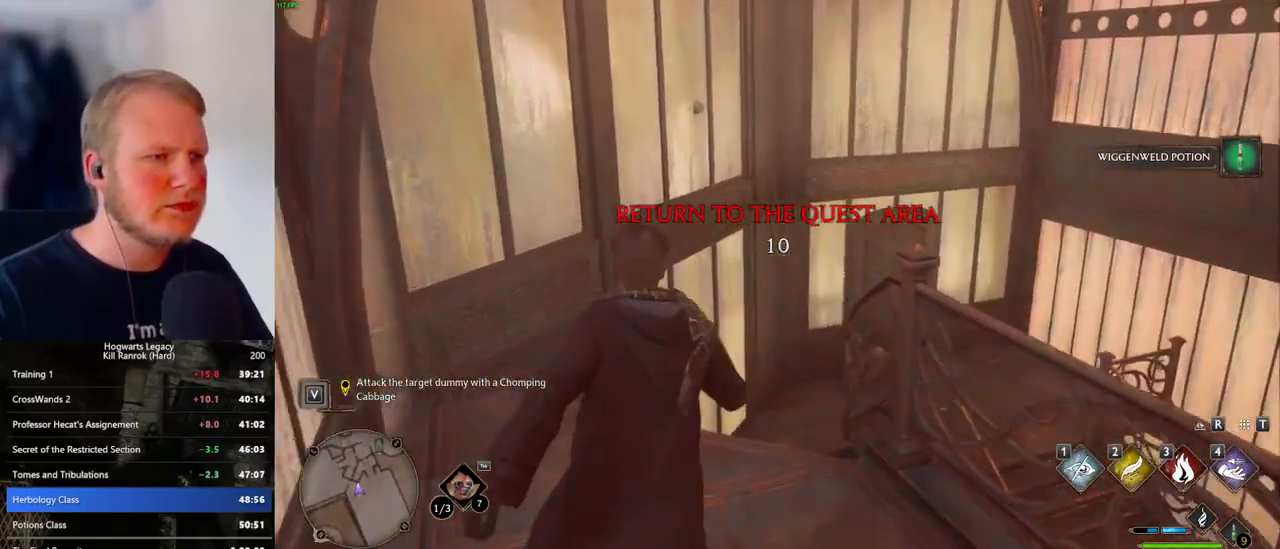
{"keys": [], "mouse": [], "events": [[433, "w", "up"]]}
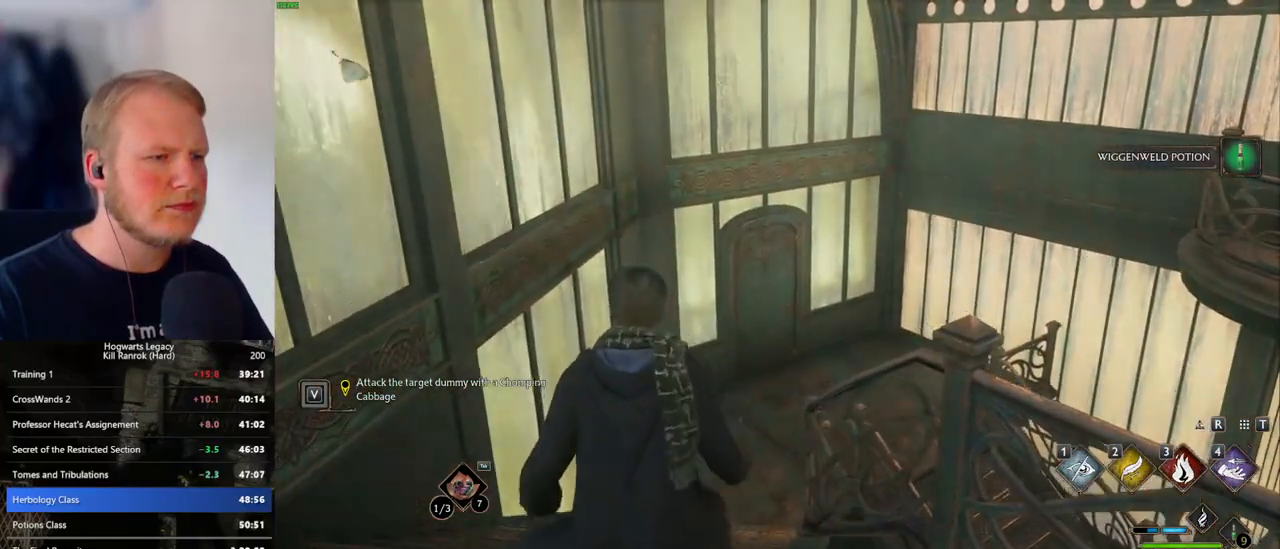
{"keys": [], "mouse": ["wheel"], "events": [[316, "mouse_wheel", "down"]]}
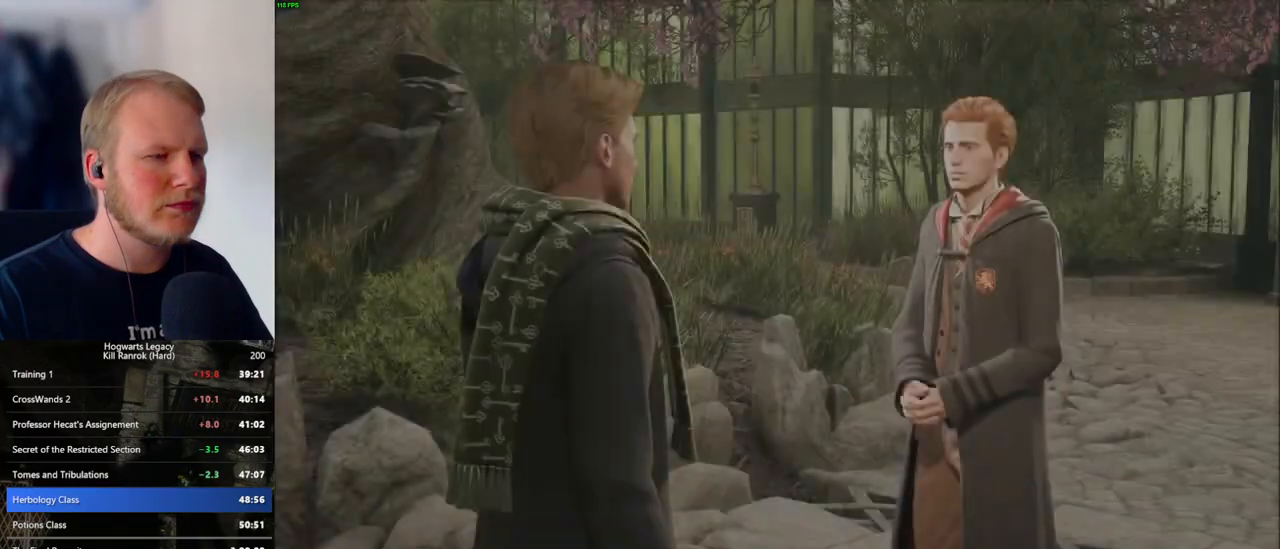
{"keys": [], "mouse": [], "events": [[66, "mouse_wheel", "up"], [100, "q", "down"], [100, "space", "down"], [116, "mouse_wheel", "down"], [133, "mouse_wheel", "up"], [150, "q", "up"], [166, "mouse_wheel", "down"], [166, "space", "up"], [183, "mouse_wheel", "up"], [216, "mouse_wheel", "down"], [233, "mouse_wheel", "up"], [250, "mouse_wheel", "down"], [266, "mouse_wheel", "up"], [266, "q", "down"], [266, "space", "down"], [300, "q", "up"], [316, "space", "up"], [400, "q", "down"], [416, "space", "down"], [466, "q", "up"], [466, "space", "up"]]}
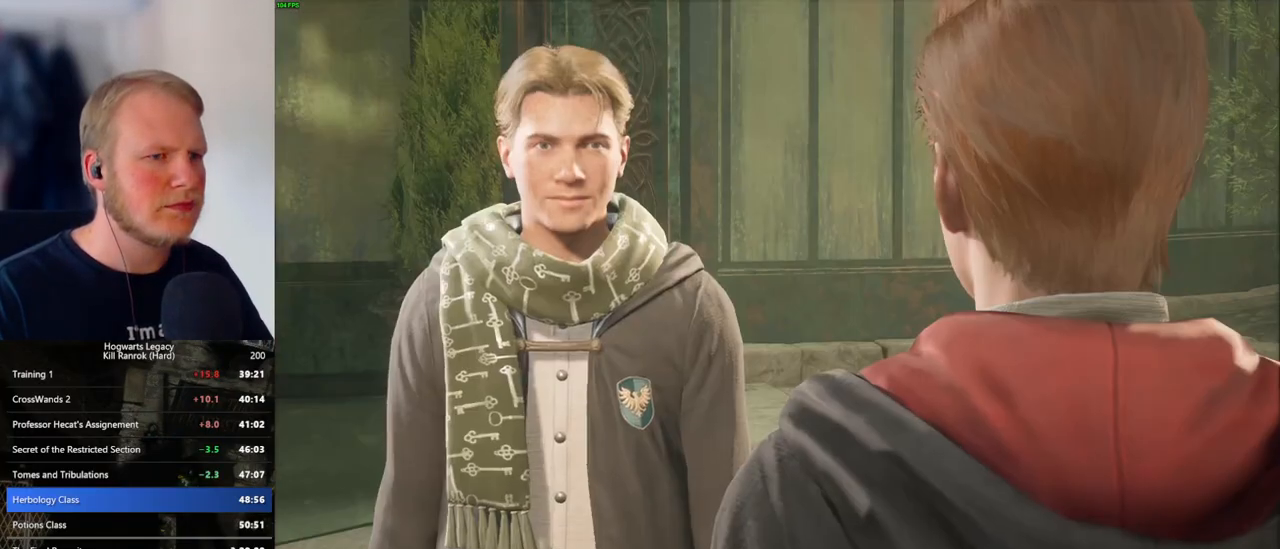
{"keys": [], "mouse": [], "events": [[66, "q", "down"], [66, "space", "down"], [116, "q", "up"], [116, "space", "up"], [216, "q", "down"], [233, "space", "down"], [283, "q", "up"], [283, "space", "up"], [383, "q", "down"], [400, "space", "down"], [450, "q", "up"], [450, "space", "up"]]}
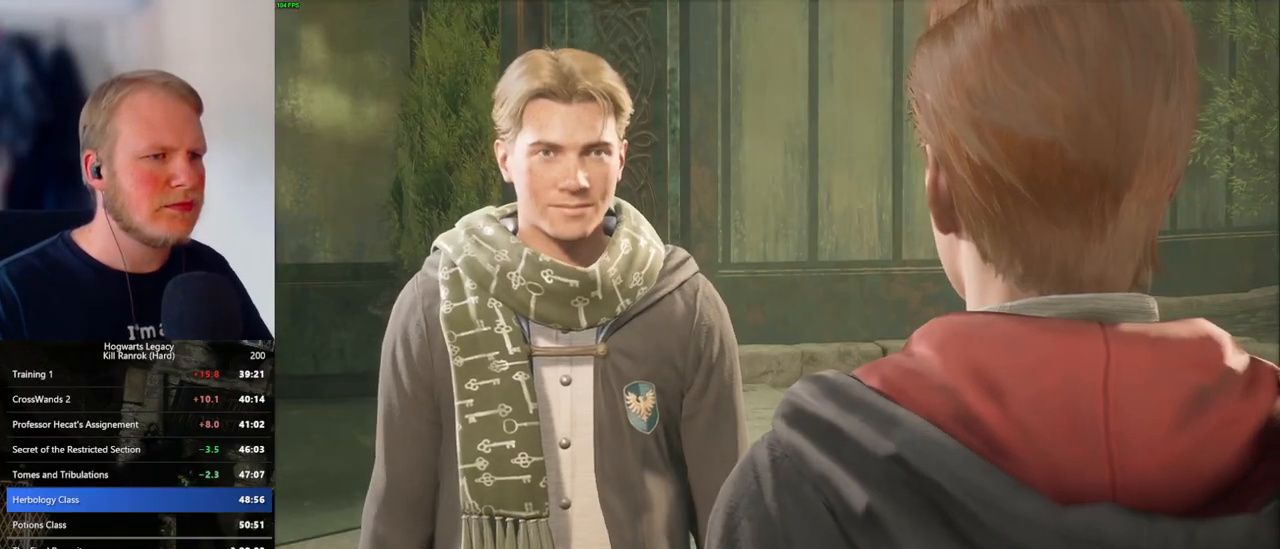
{"keys": [], "mouse": [], "events": [[16, "mouse_wheel", "down"], [50, "mouse_wheel", "up"], [50, "q", "down"], [50, "space", "down"], [83, "mouse_wheel", "down"], [100, "mouse_wheel", "up"], [100, "q", "up"], [100, "space", "up"], [200, "q", "down"], [216, "space", "down"], [266, "q", "up"], [266, "space", "up"], [350, "mouse_wheel", "down"], [350, "q", "down"], [366, "mouse_wheel", "up"], [383, "space", "down"], [400, "mouse_wheel", "down"], [416, "mouse_wheel", "up"], [416, "q", "up"], [416, "space", "up"]]}
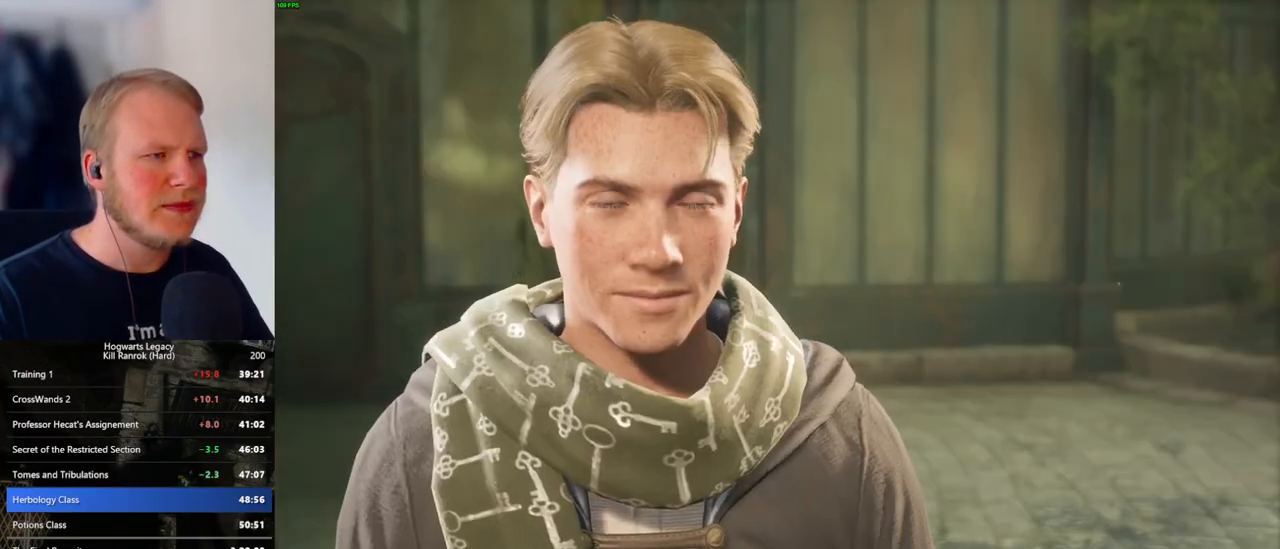
{"keys": [], "mouse": [], "events": [[16, "q", "down"], [50, "space", "down"], [83, "q", "up"], [100, "space", "up"], [183, "q", "down"], [200, "mouse_wheel", "down"], [200, "space", "down"], [233, "mouse_wheel", "up"], [250, "q", "up"], [250, "space", "up"], [266, "mouse_wheel", "down"], [333, "mouse_wheel", "up"], [333, "q", "down"], [350, "space", "down"], [416, "q", "up"], [416, "space", "up"]]}